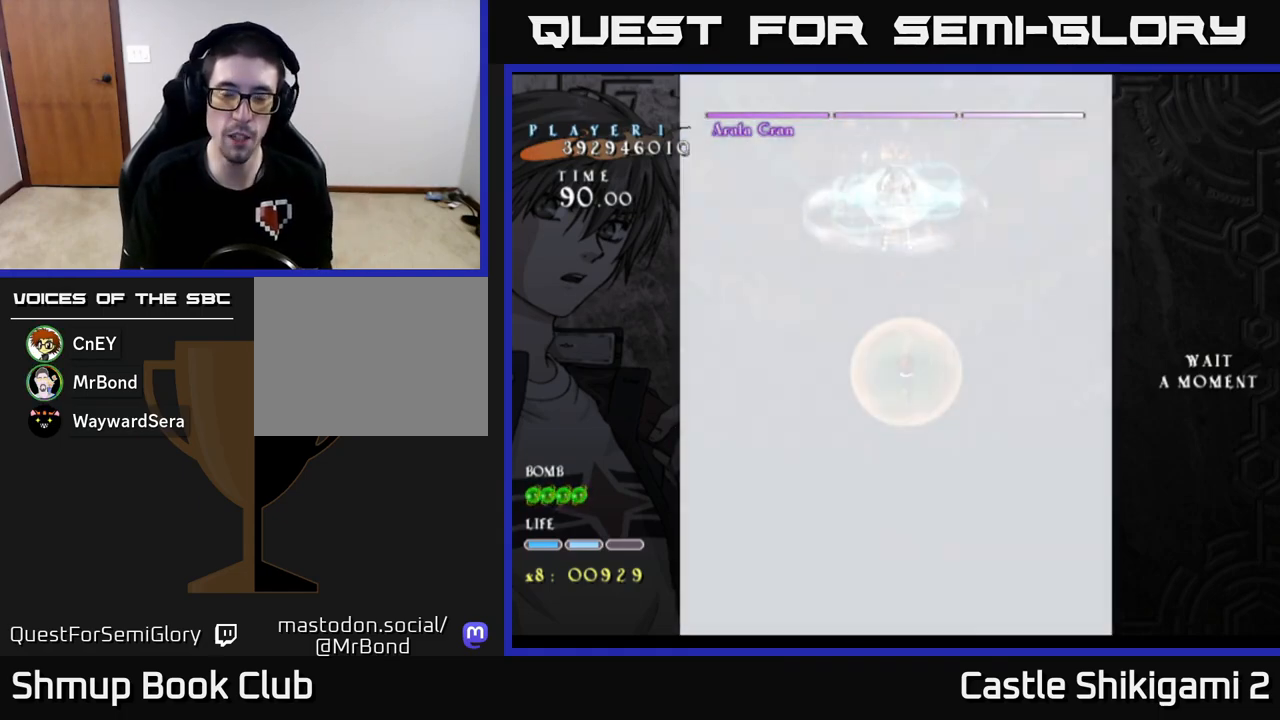
Gameplay with a controller (Xbox layout); each line is a JSON object with the inputs held at the frame after it. "events" lists button and stick changes between this image and that frame as [ms after this image, input, new state], when the widget could be followed in between. Not read: right_stick.
{"buttons": ["B", "DPAD_LEFT"], "left_stick": "center", "events": [[500, "DPAD_LEFT", "down"]]}
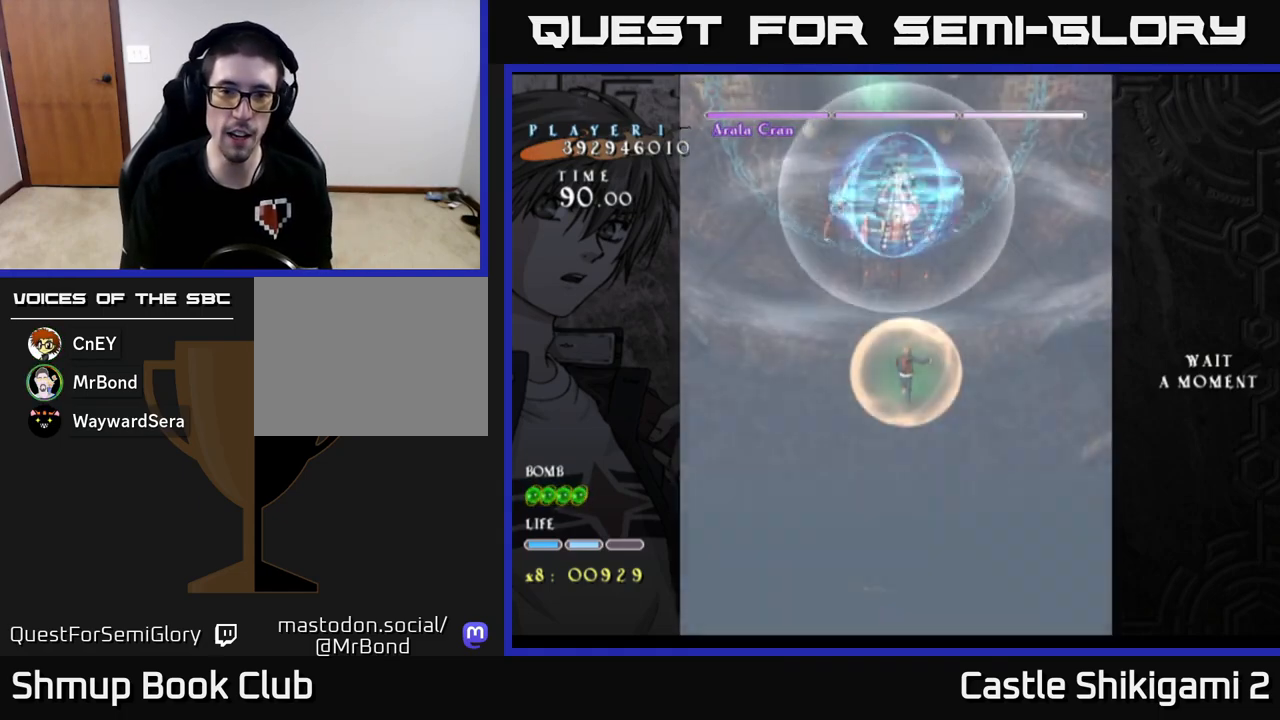
{"buttons": ["B", "DPAD_DOWN", "DPAD_RIGHT"], "left_stick": "center", "events": [[67, "DPAD_LEFT", "up"], [467, "DPAD_RIGHT", "down"], [483, "DPAD_DOWN", "down"]]}
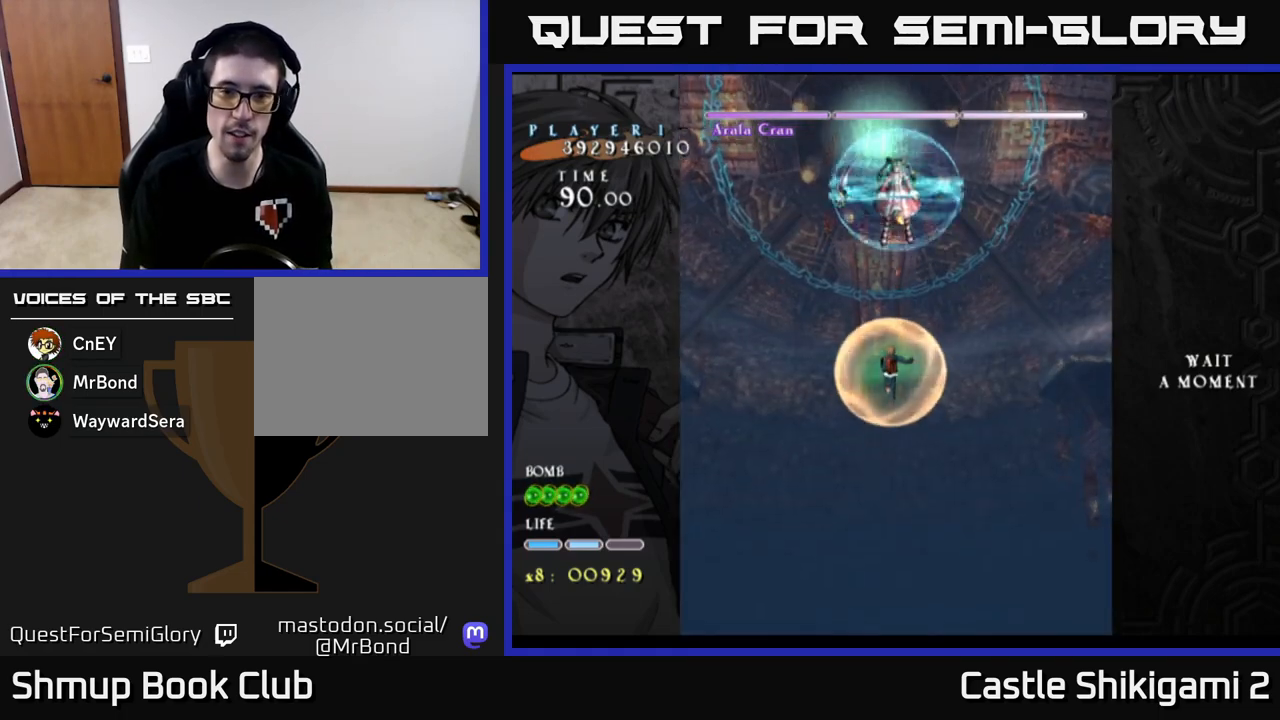
{"buttons": ["B", "DPAD_DOWN"], "left_stick": "center", "events": [[33, "DPAD_RIGHT", "up"], [133, "DPAD_DOWN", "up"], [383, "DPAD_DOWN", "down"]]}
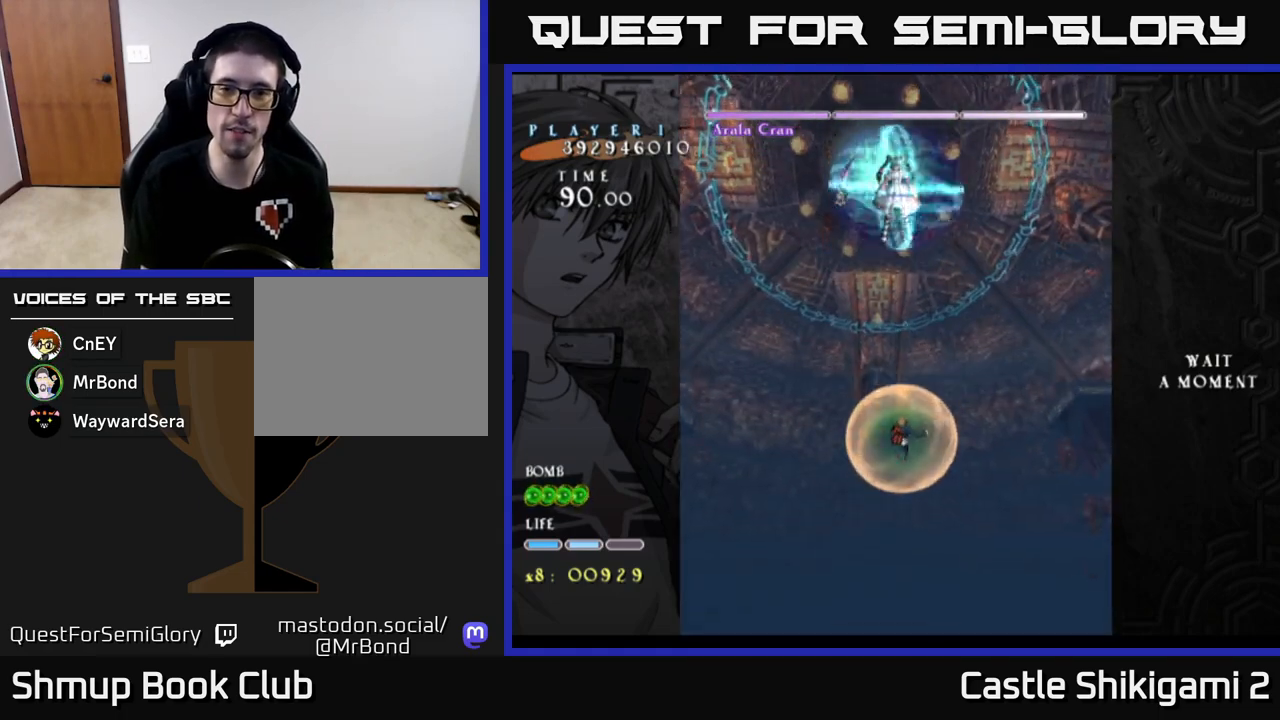
{"buttons": ["B"], "left_stick": "center", "events": [[433, "DPAD_DOWN", "up"]]}
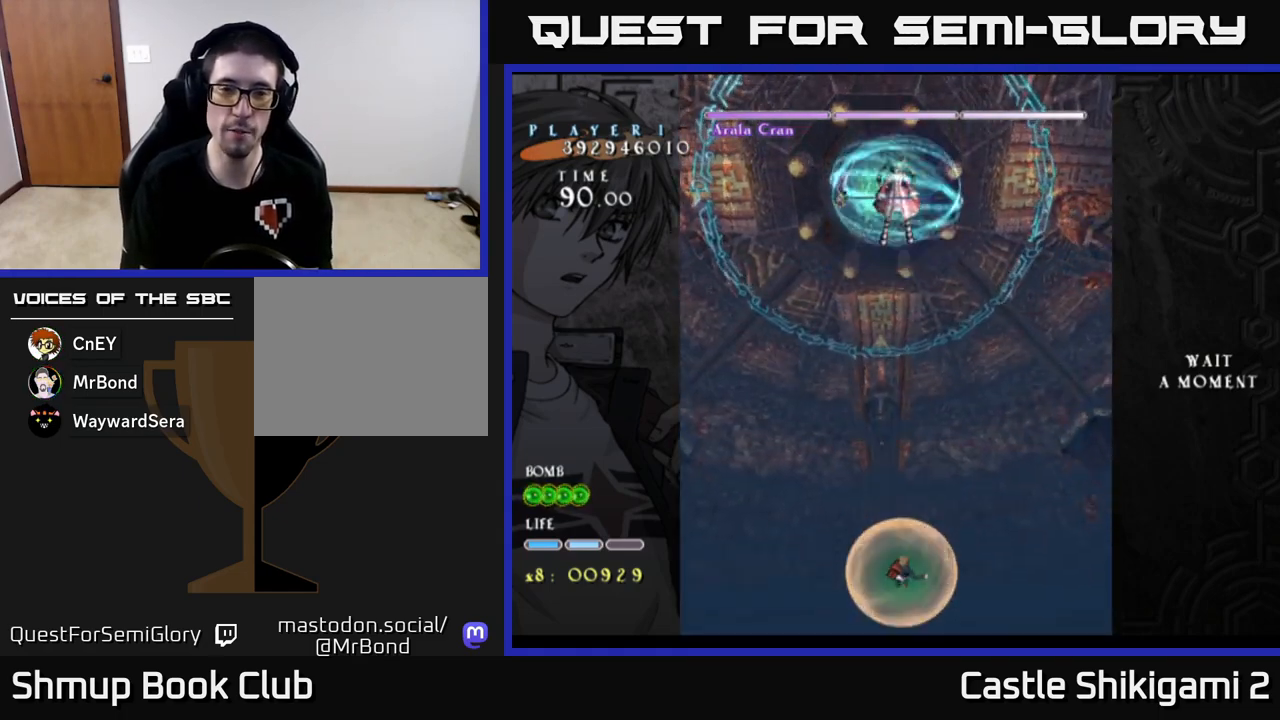
{"buttons": ["B"], "left_stick": "center", "events": [[217, "DPAD_UP", "down"], [417, "DPAD_UP", "up"]]}
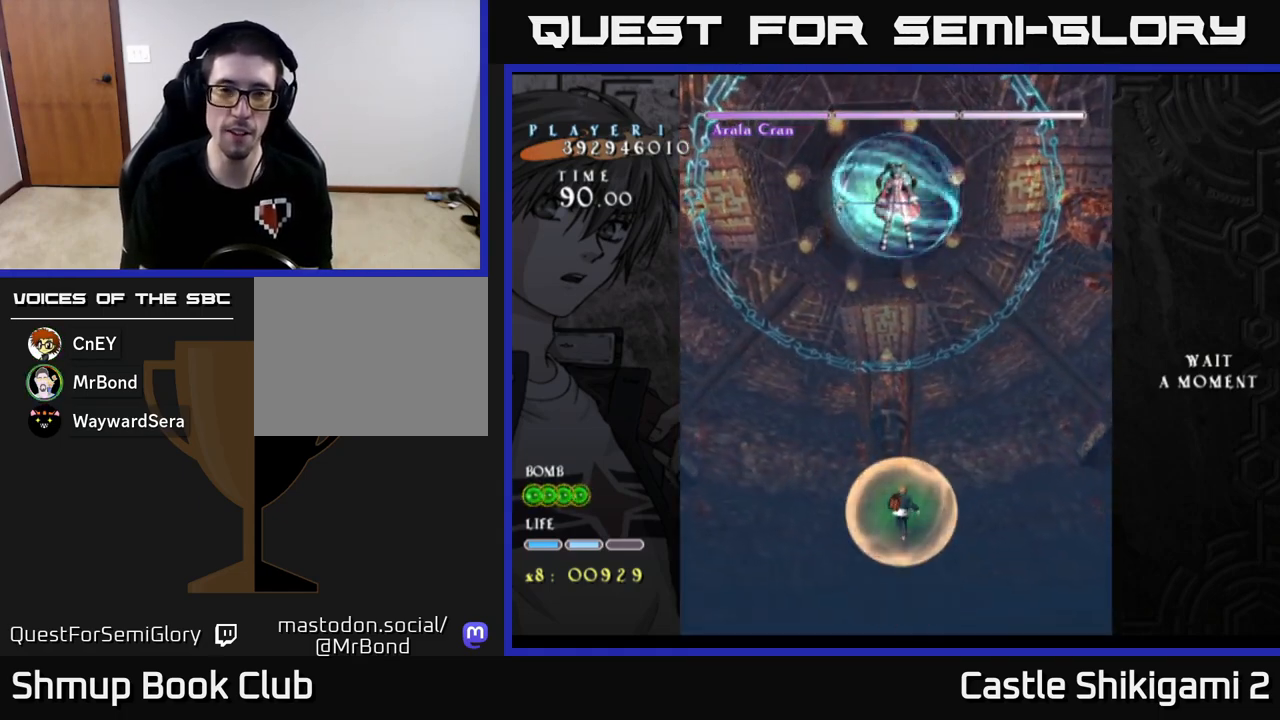
{"buttons": ["B", "DPAD_UP"], "left_stick": "center", "events": [[367, "DPAD_UP", "down"]]}
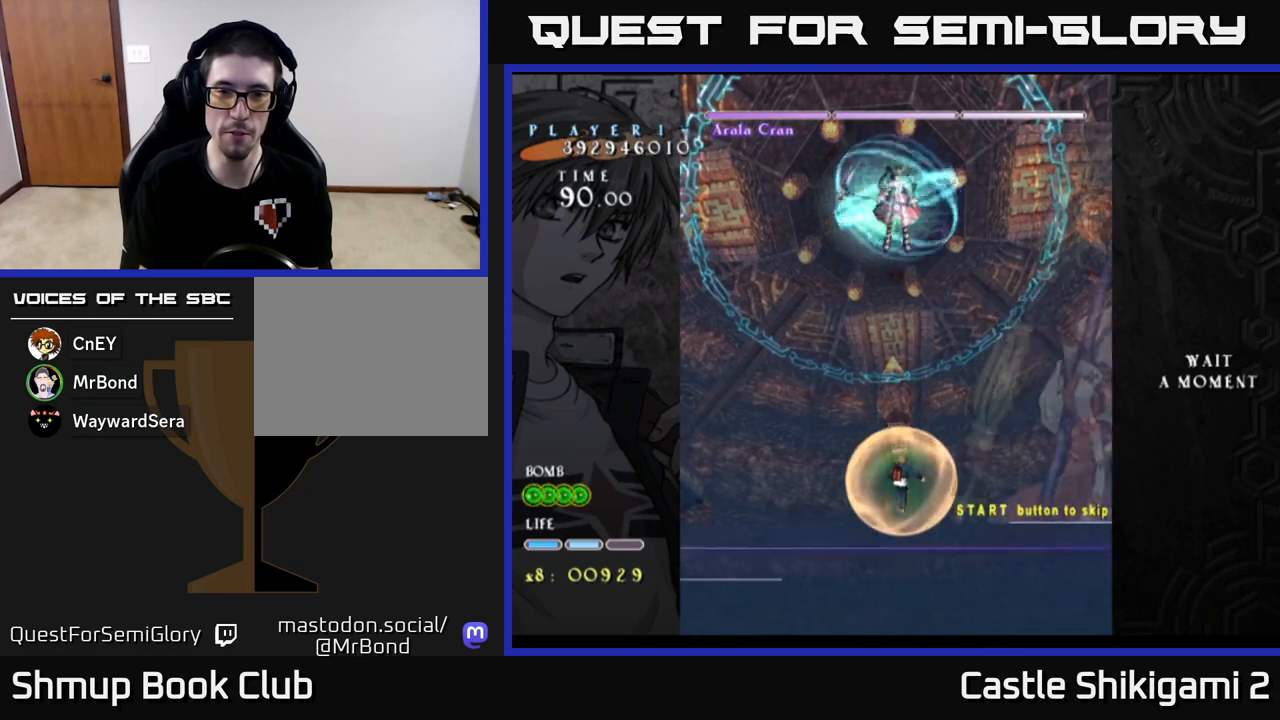
{"buttons": ["B"], "left_stick": "center", "events": [[83, "DPAD_UP", "up"]]}
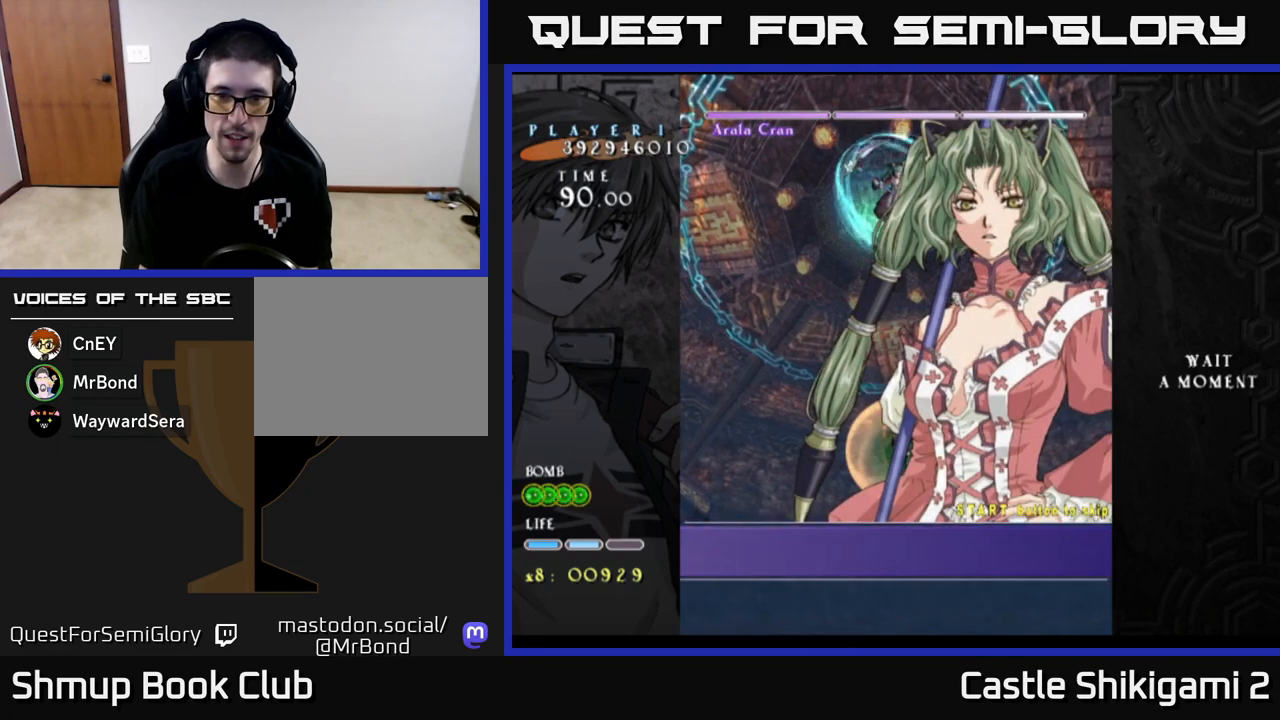
{"buttons": ["B"], "left_stick": "center", "events": [[33, "DPAD_DOWN", "down"], [133, "DPAD_DOWN", "up"]]}
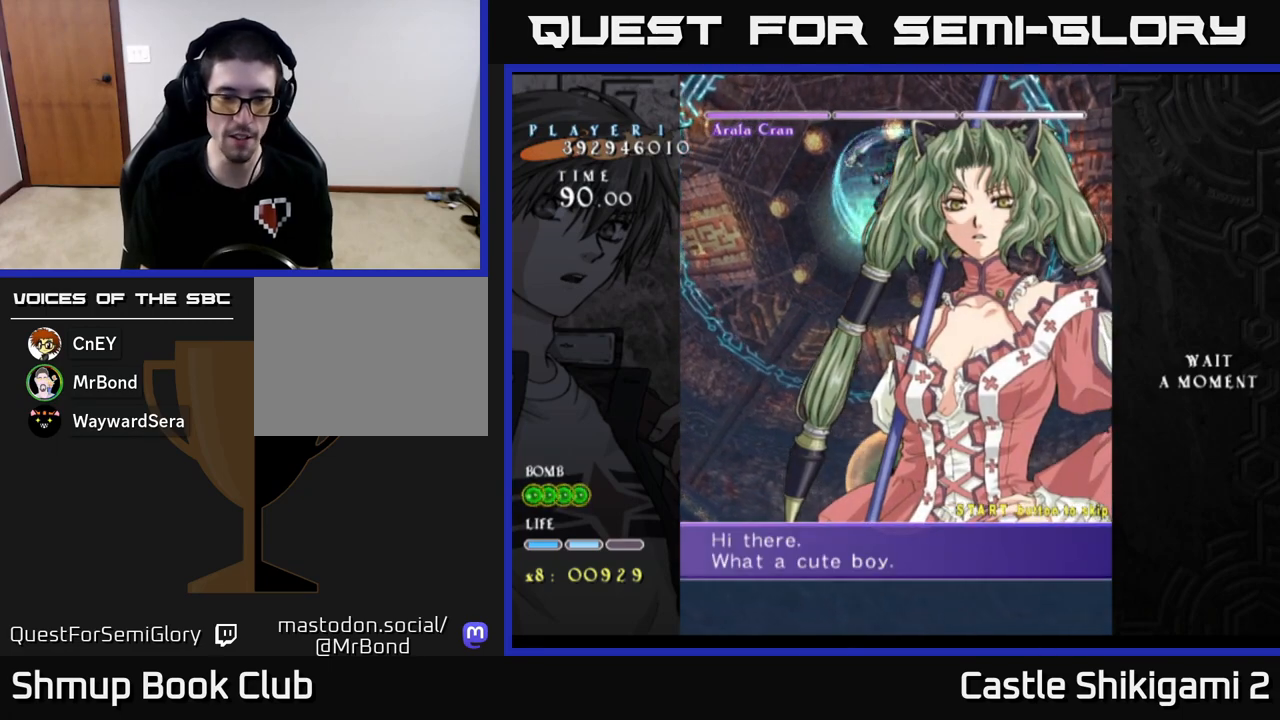
{"buttons": ["B"], "left_stick": "center", "events": [[267, "DPAD_UP", "down"], [467, "DPAD_UP", "up"]]}
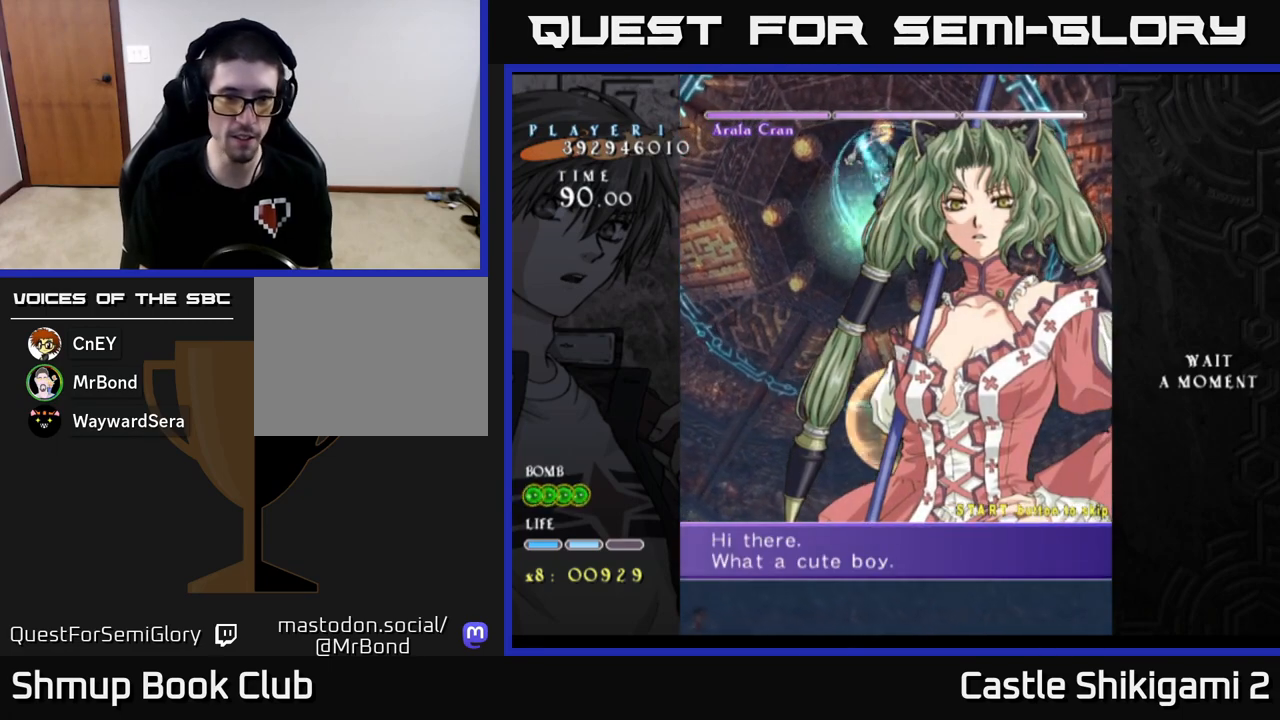
{"buttons": ["B"], "left_stick": "center", "events": [[233, "DPAD_DOWN", "down"], [467, "DPAD_DOWN", "up"]]}
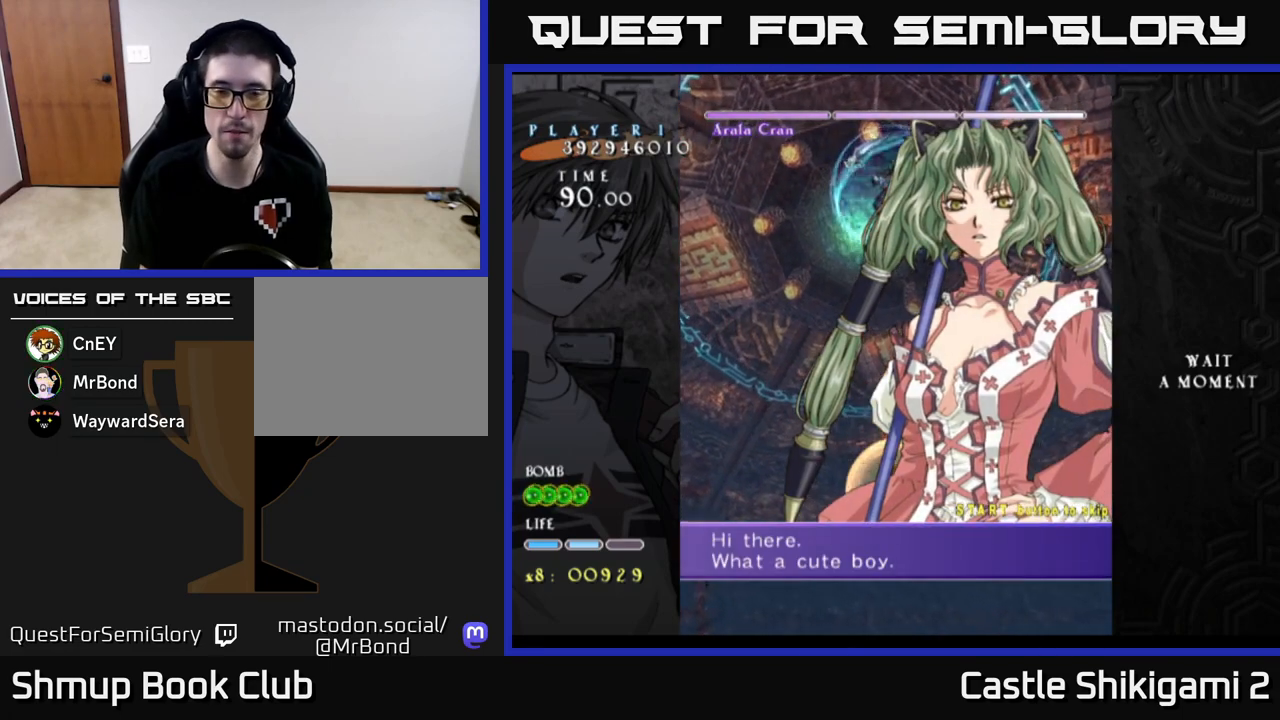
{"buttons": ["B", "DPAD_UP"], "left_stick": "center", "events": [[500, "DPAD_UP", "down"]]}
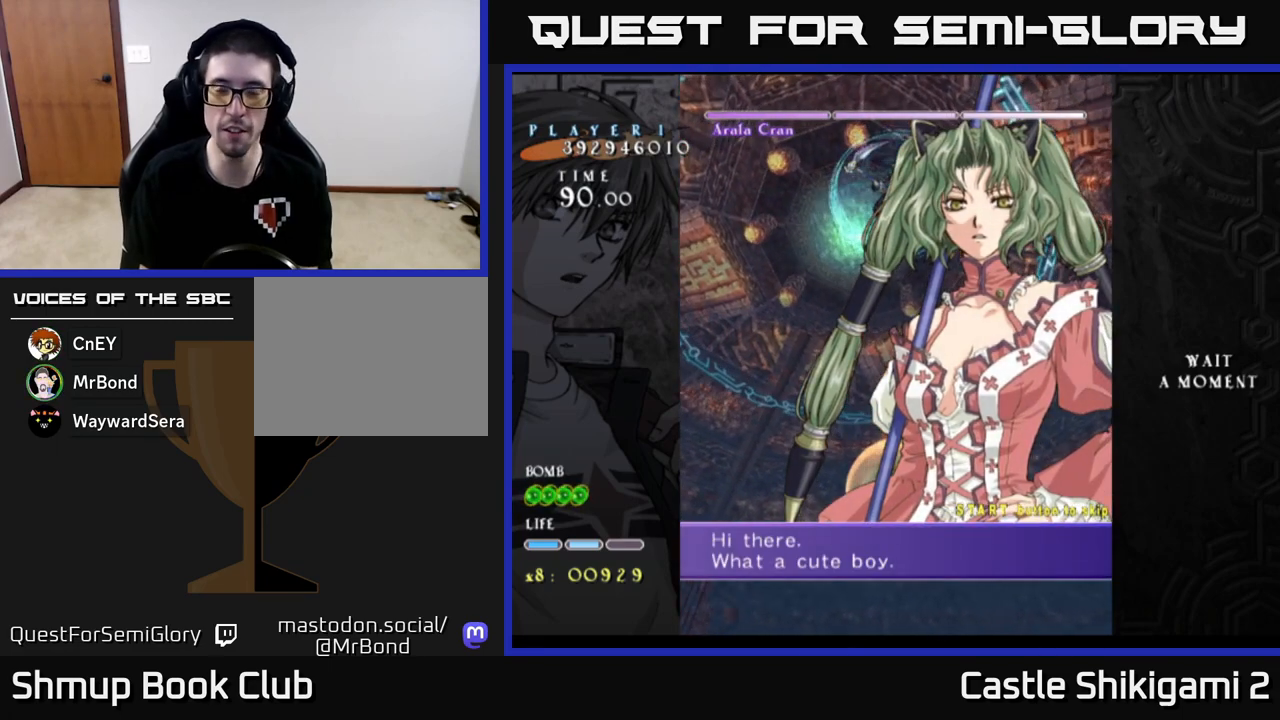
{"buttons": ["B"], "left_stick": "center", "events": [[133, "DPAD_UP", "up"]]}
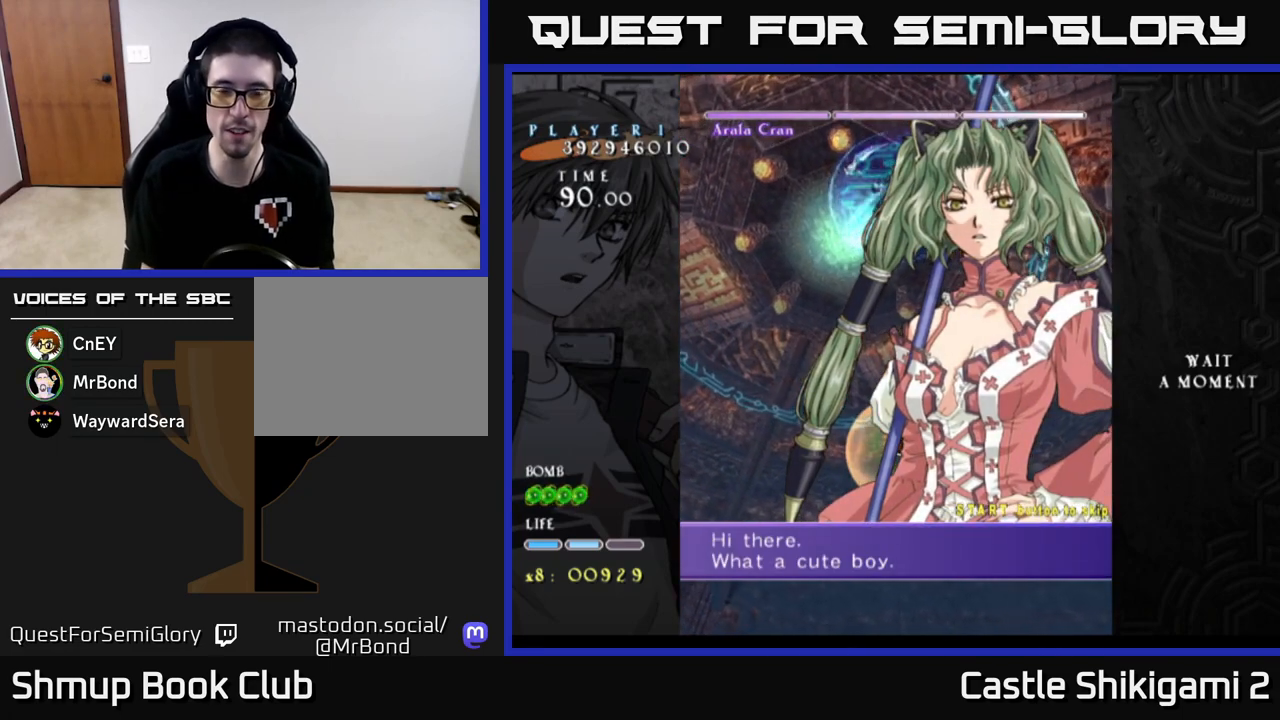
{"buttons": ["B"], "left_stick": "center", "events": [[17, "DPAD_DOWN", "down"], [117, "DPAD_DOWN", "up"], [333, "DPAD_LEFT", "down"], [400, "DPAD_LEFT", "up"]]}
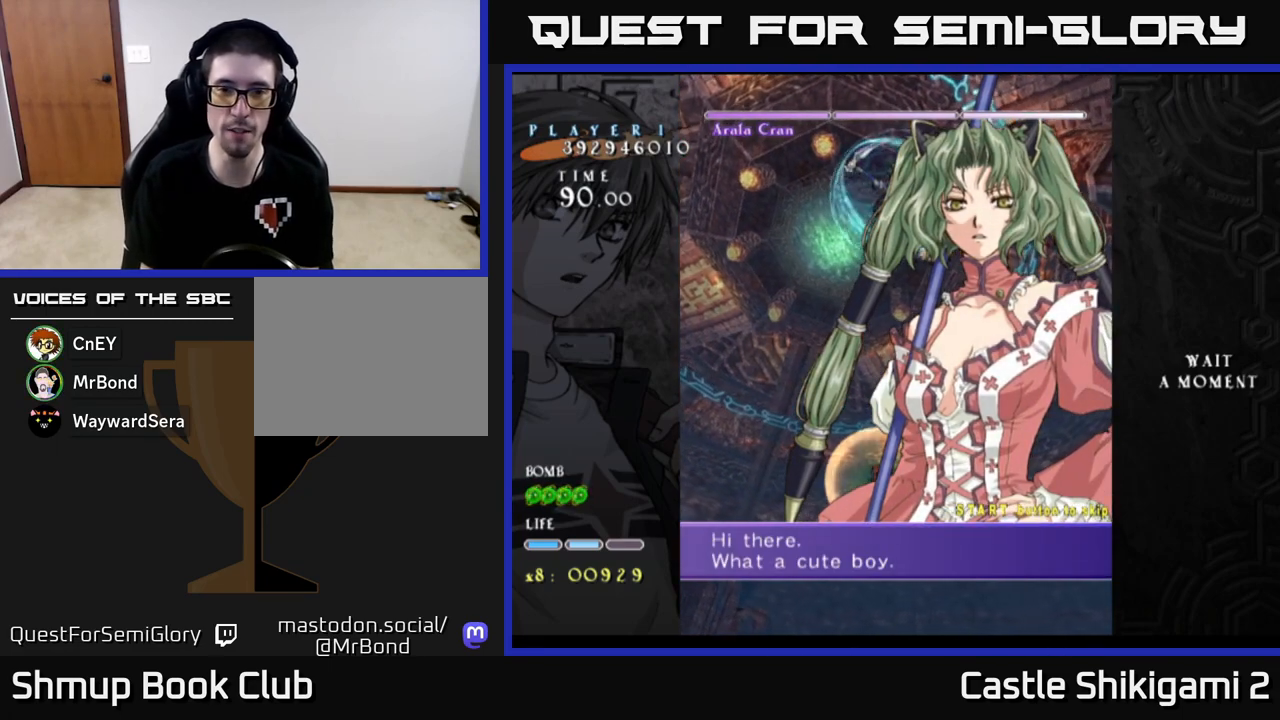
{"buttons": ["B"], "left_stick": "center", "events": [[300, "DPAD_UP", "down"], [450, "DPAD_UP", "up"]]}
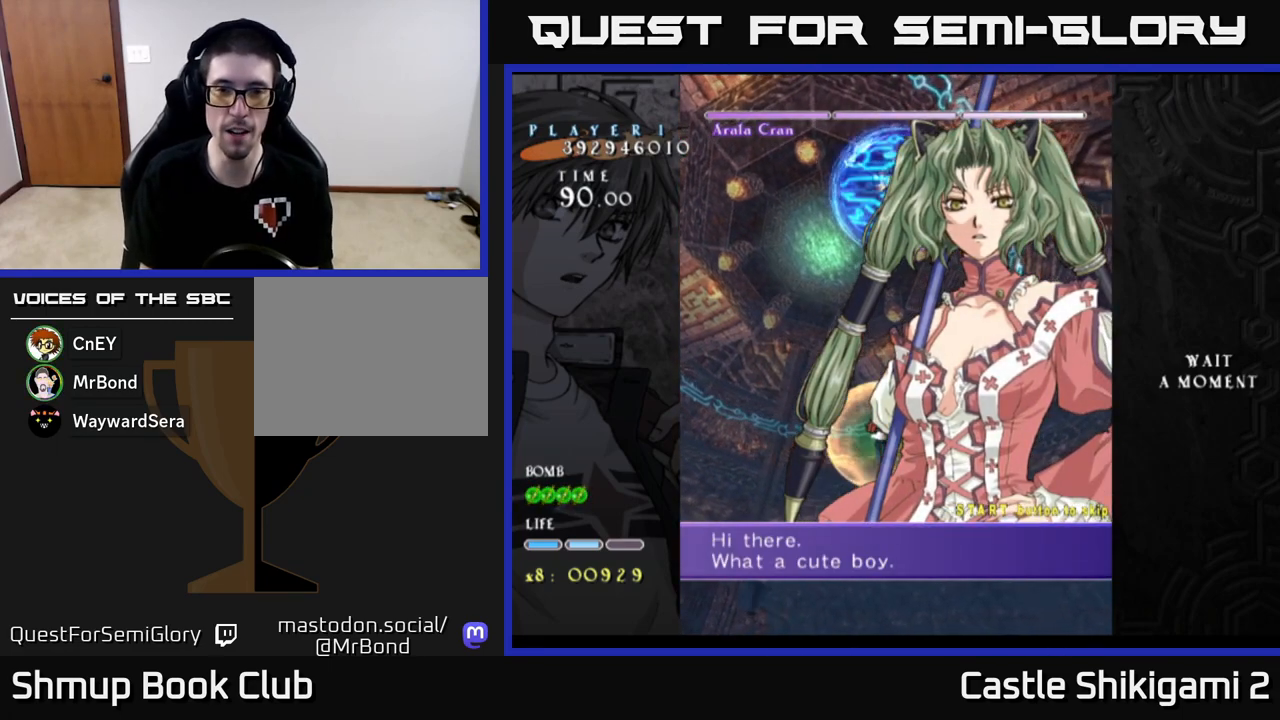
{"buttons": ["B"], "left_stick": "center", "events": [[183, "DPAD_RIGHT", "down"], [250, "DPAD_RIGHT", "up"]]}
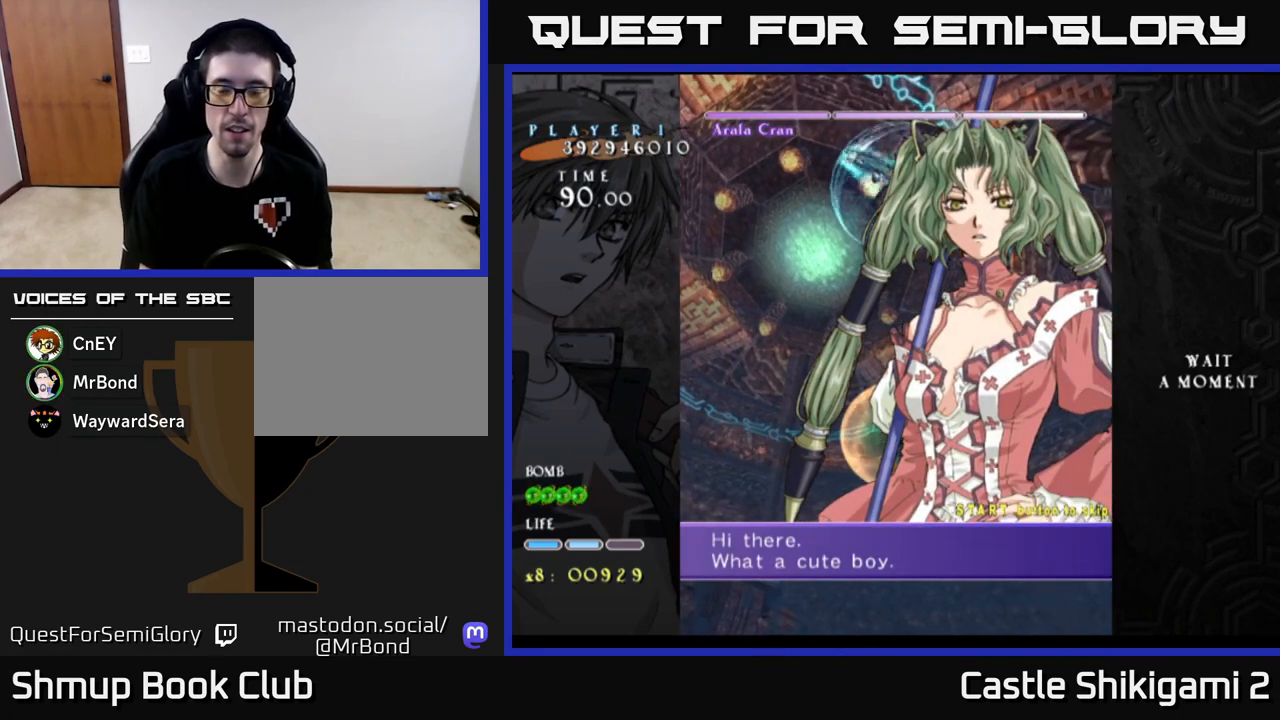
{"buttons": ["B"], "left_stick": "center", "events": []}
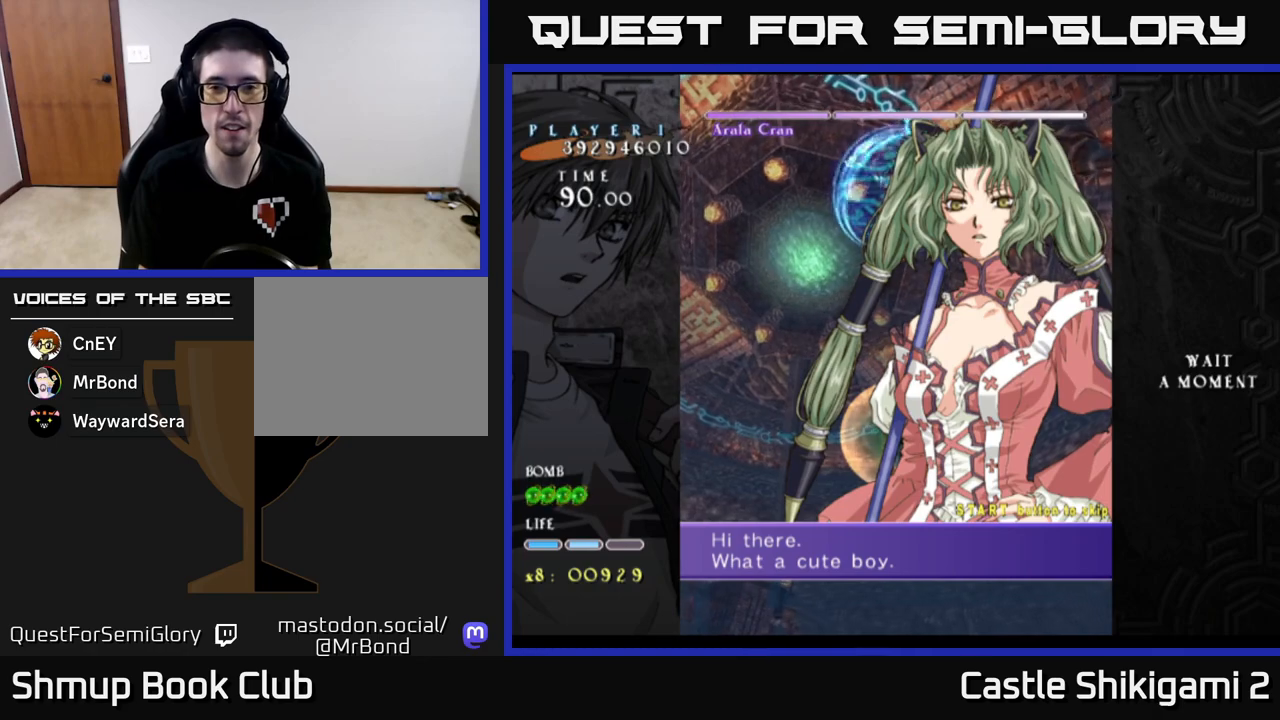
{"buttons": ["B"], "left_stick": "center", "events": []}
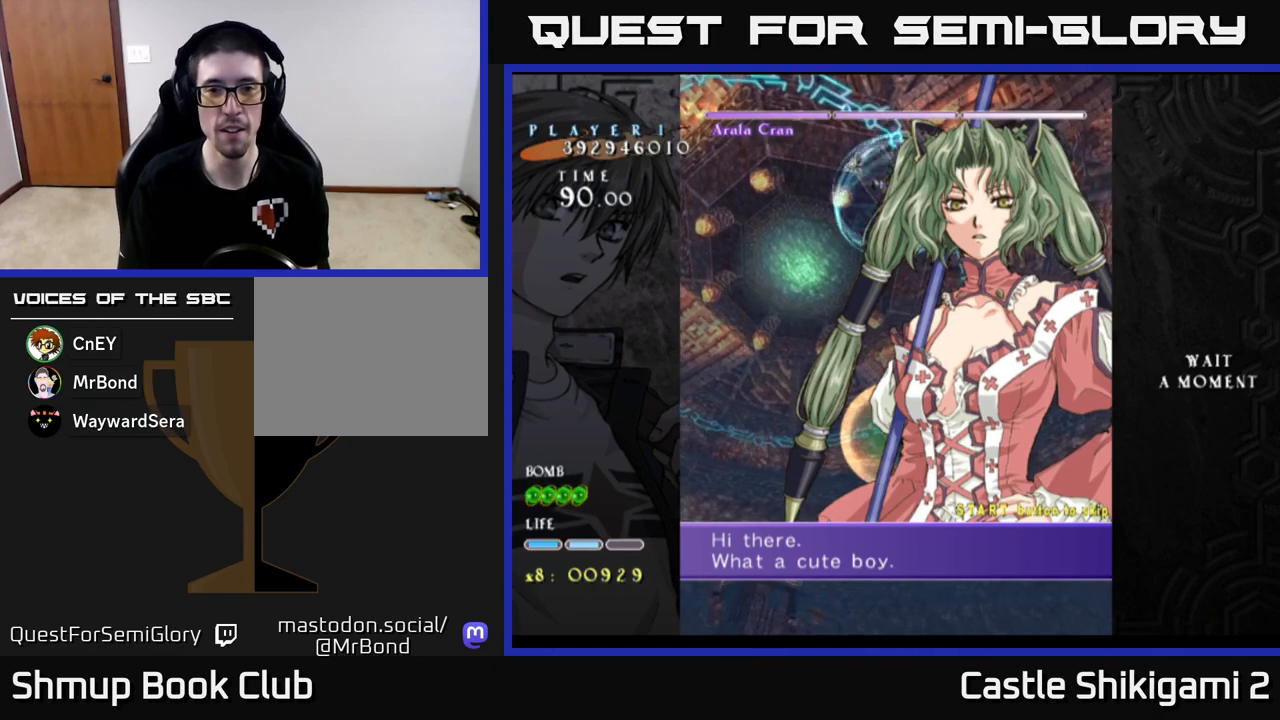
{"buttons": ["B"], "left_stick": "center", "events": []}
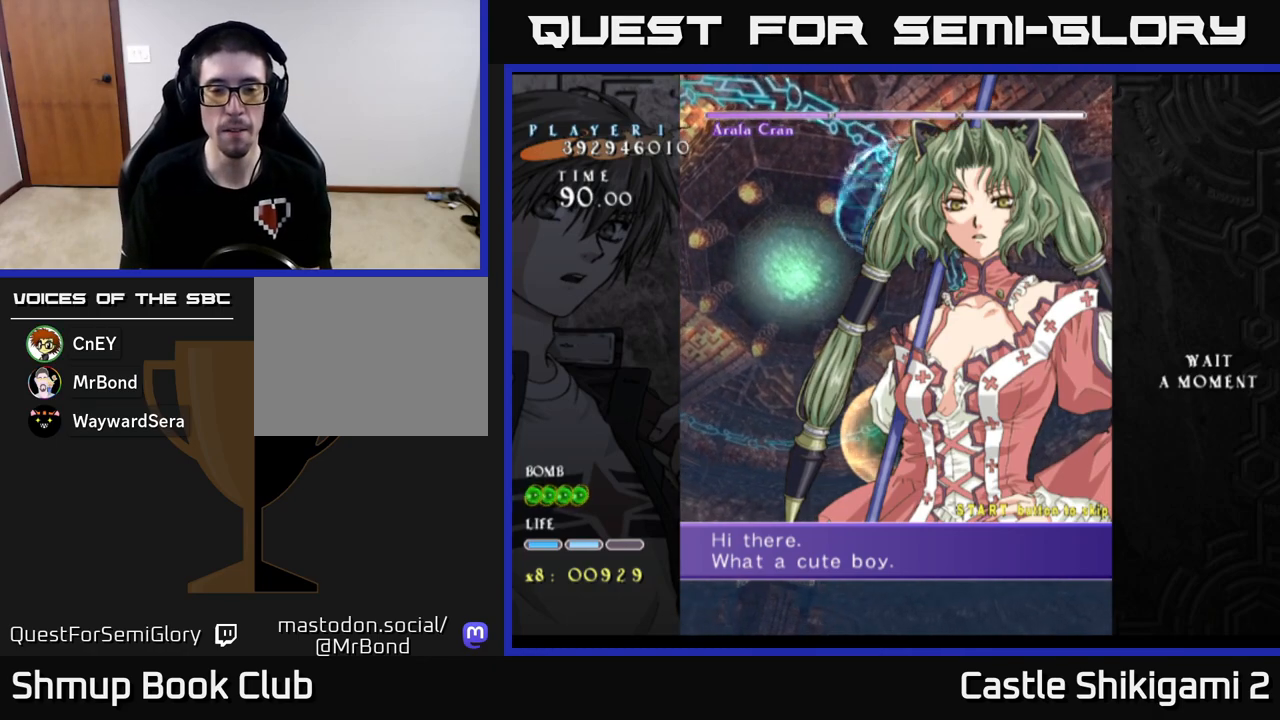
{"buttons": ["START"], "left_stick": "center", "events": [[233, "B", "up"], [433, "START", "down"]]}
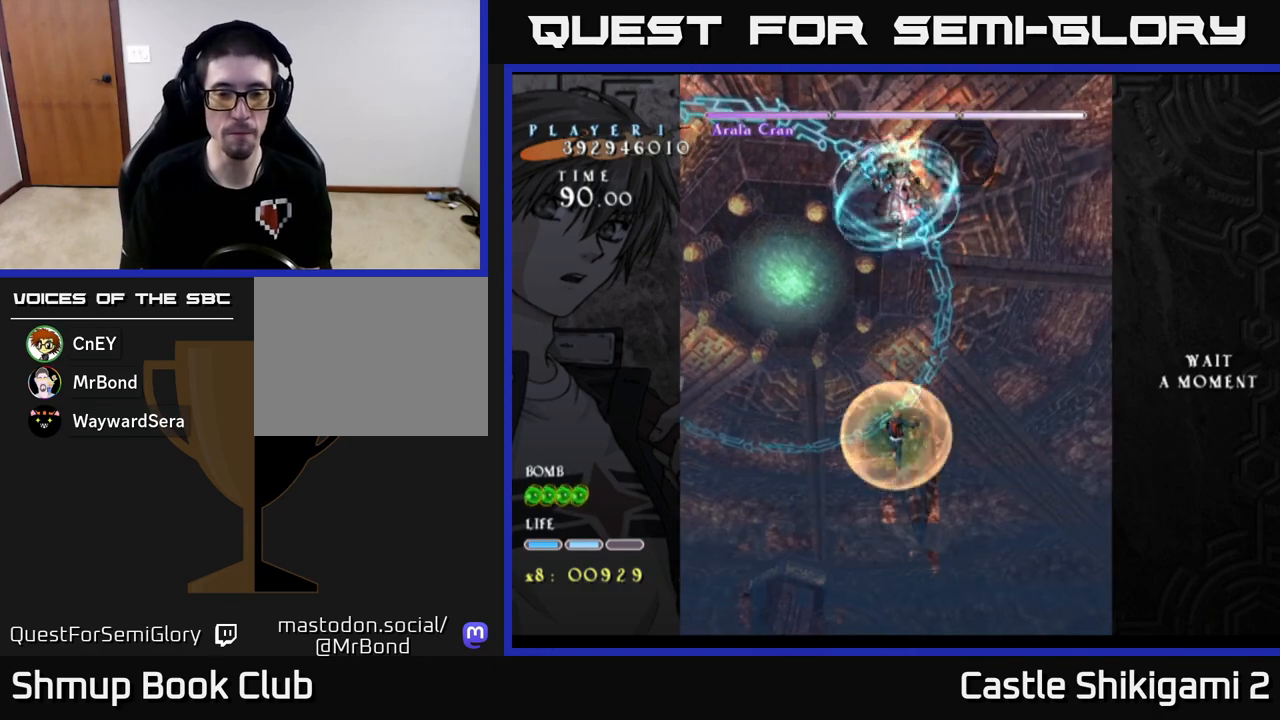
{"buttons": [], "left_stick": "center", "events": [[83, "START", "up"]]}
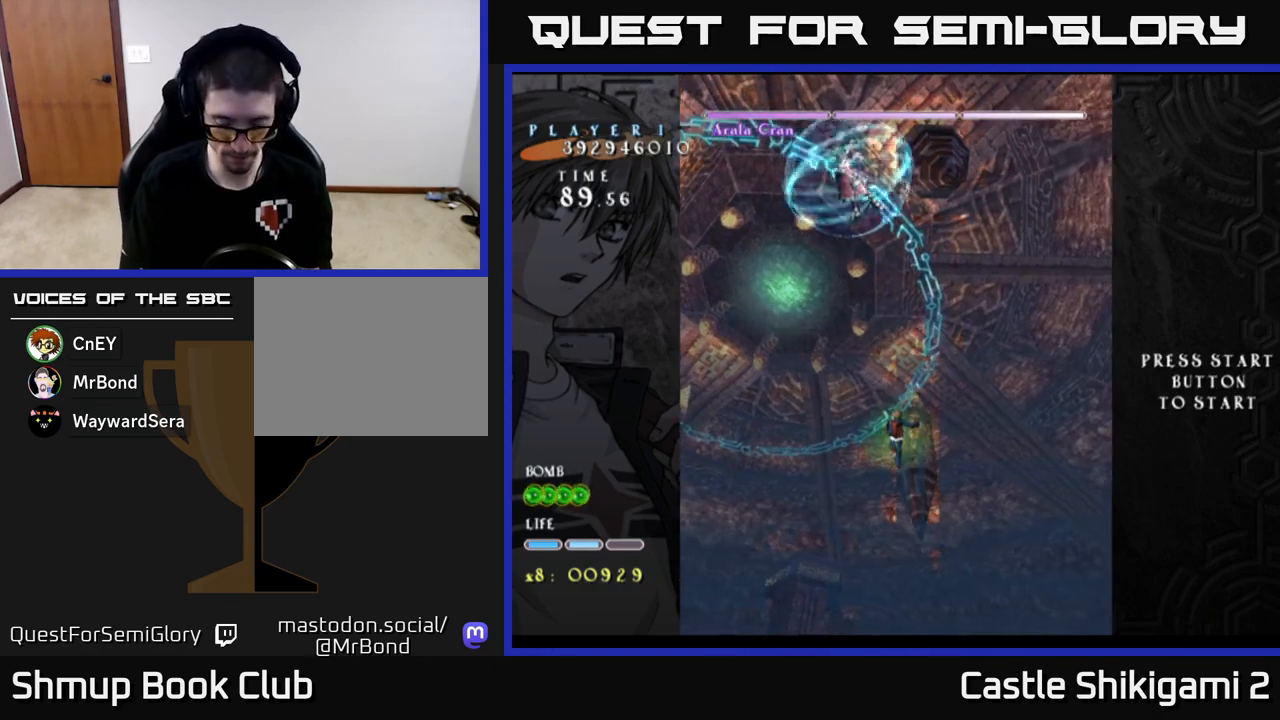
{"buttons": ["B", "DPAD_UP"], "left_stick": "center", "events": [[17, "B", "down"], [383, "DPAD_UP", "down"]]}
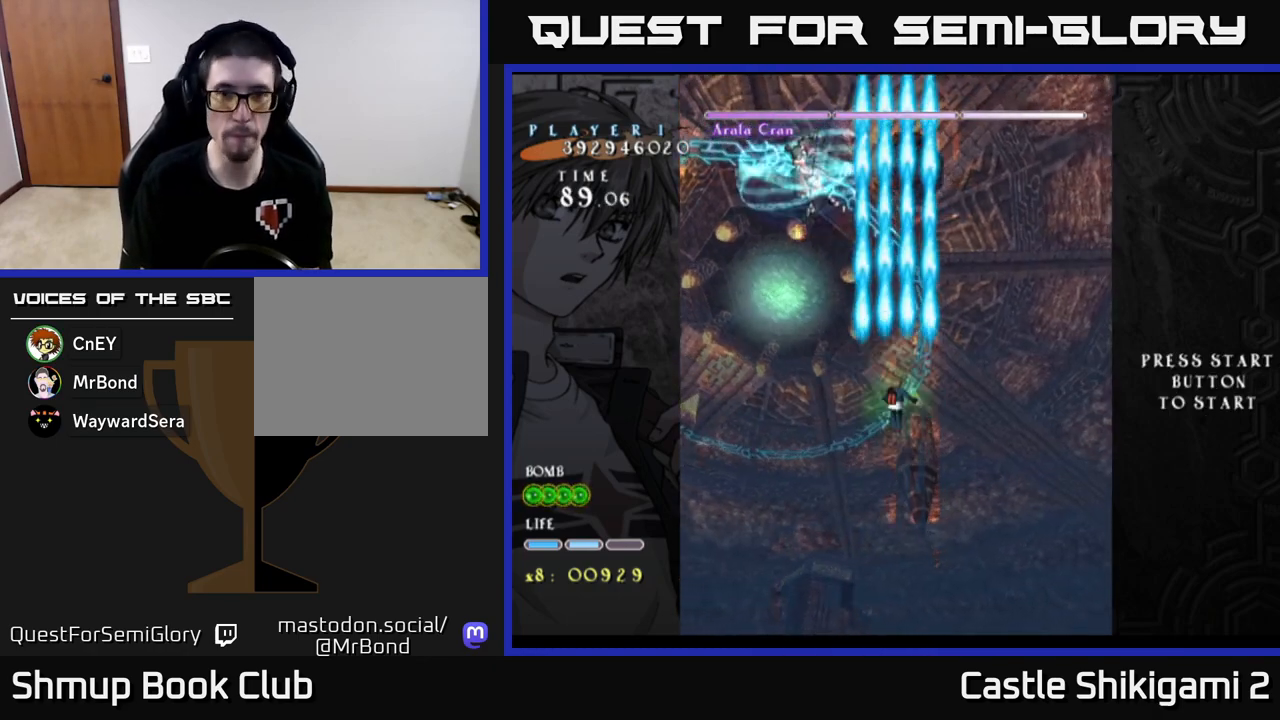
{"buttons": ["B"], "left_stick": "center", "events": [[33, "DPAD_LEFT", "down"], [383, "DPAD_UP", "up"], [467, "DPAD_LEFT", "up"]]}
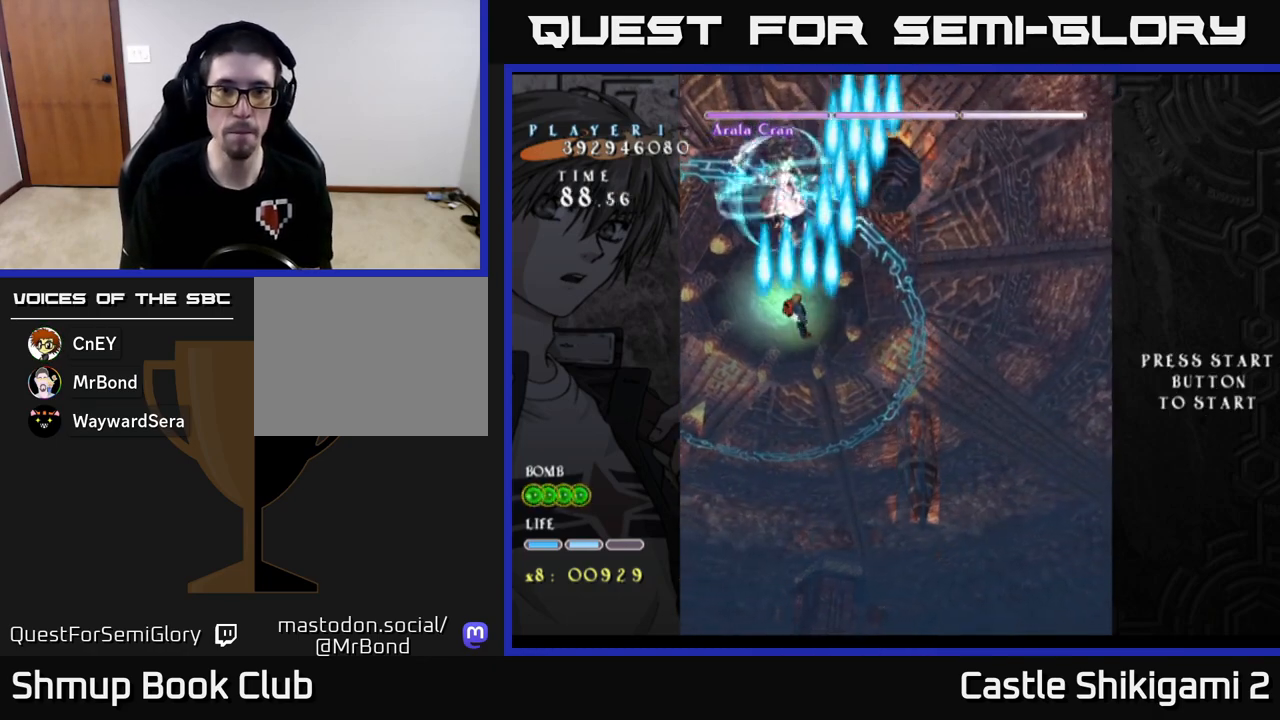
{"buttons": ["B", "DPAD_DOWN"], "left_stick": "center", "events": [[417, "DPAD_DOWN", "down"]]}
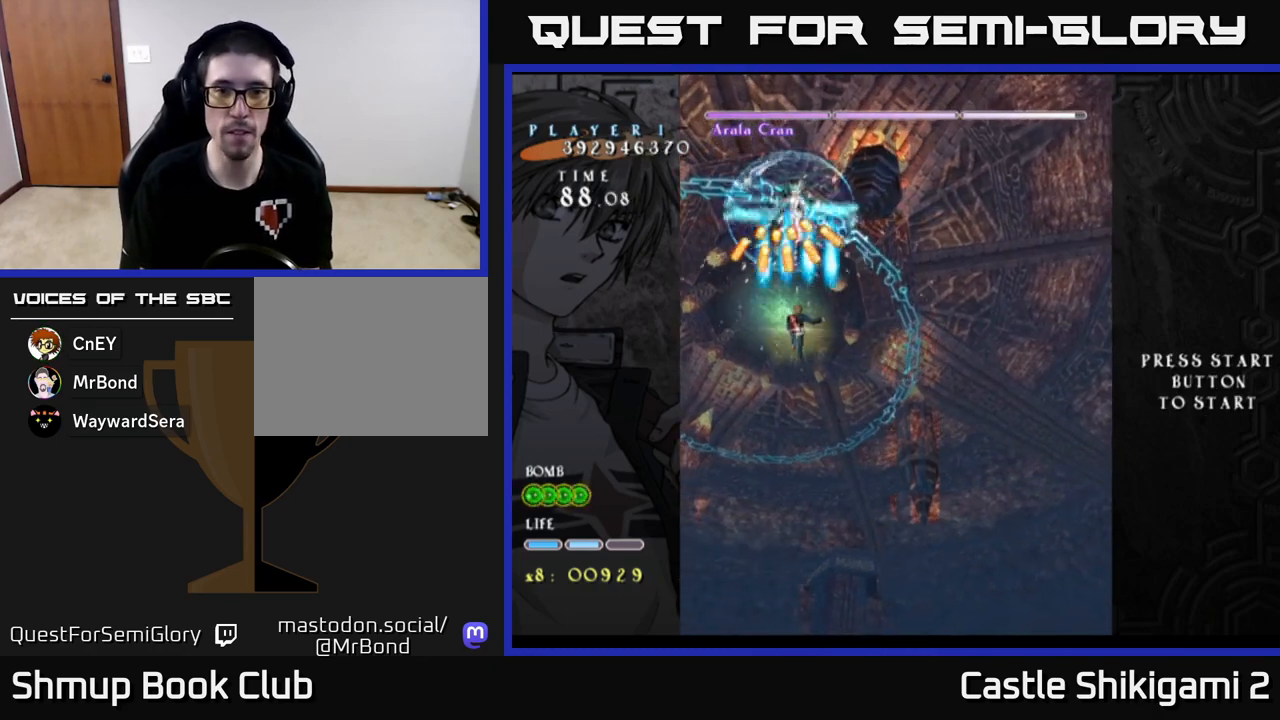
{"buttons": ["B"], "left_stick": "center", "events": [[183, "DPAD_RIGHT", "down"], [367, "DPAD_RIGHT", "up"], [467, "DPAD_DOWN", "up"]]}
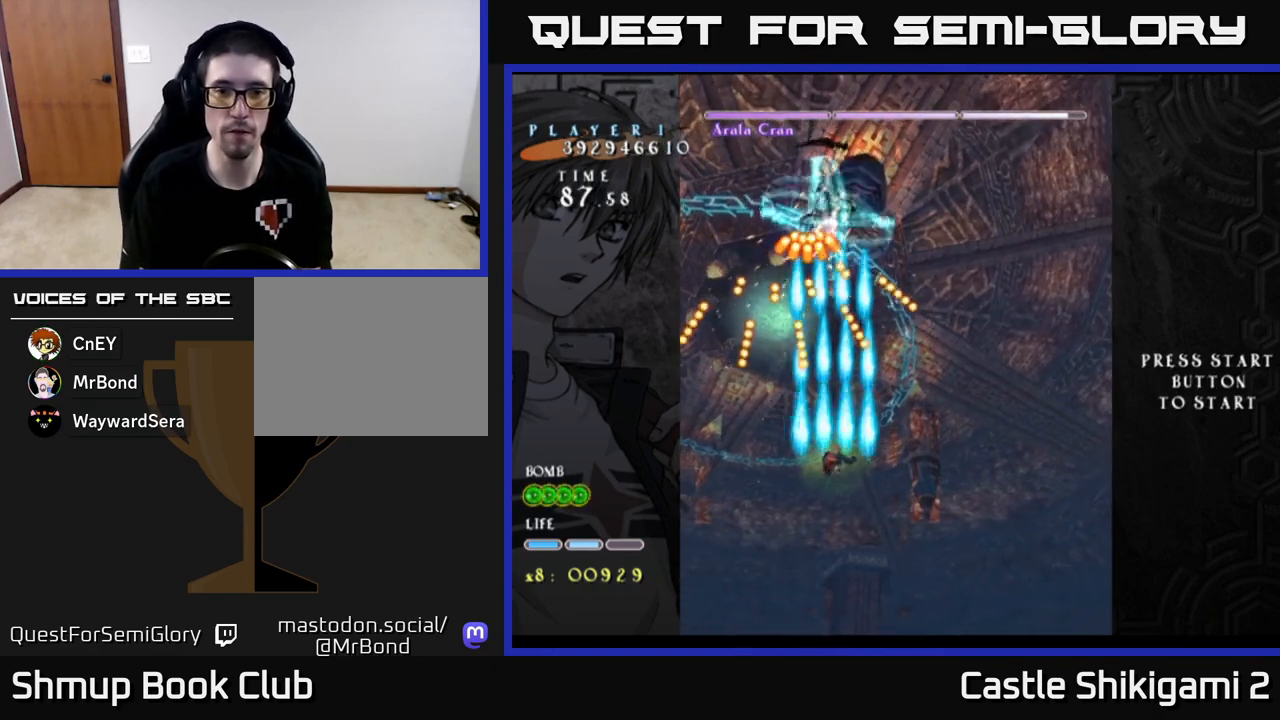
{"buttons": ["B"], "left_stick": "center", "events": [[33, "DPAD_UP", "down"], [233, "DPAD_UP", "up"], [350, "DPAD_RIGHT", "down"], [400, "DPAD_RIGHT", "up"]]}
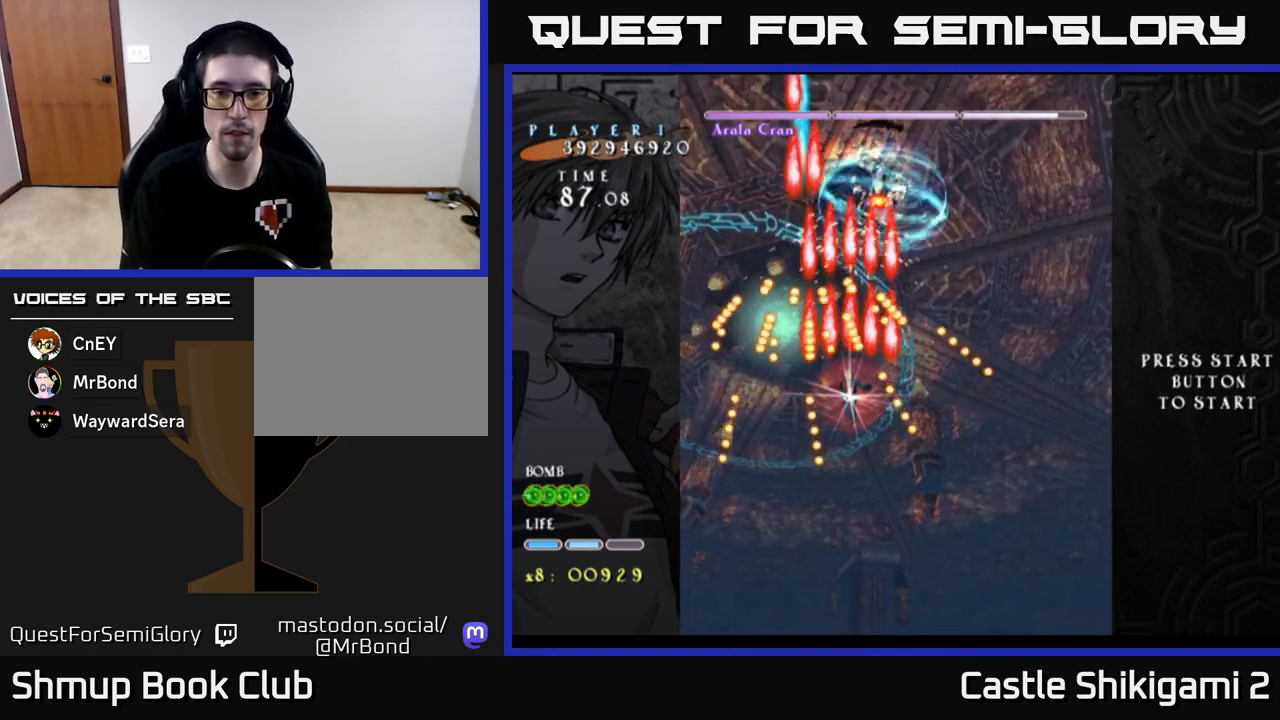
{"buttons": ["B"], "left_stick": "center", "events": [[100, "DPAD_DOWN", "down"], [317, "DPAD_DOWN", "up"], [400, "DPAD_RIGHT", "down"], [467, "DPAD_RIGHT", "up"]]}
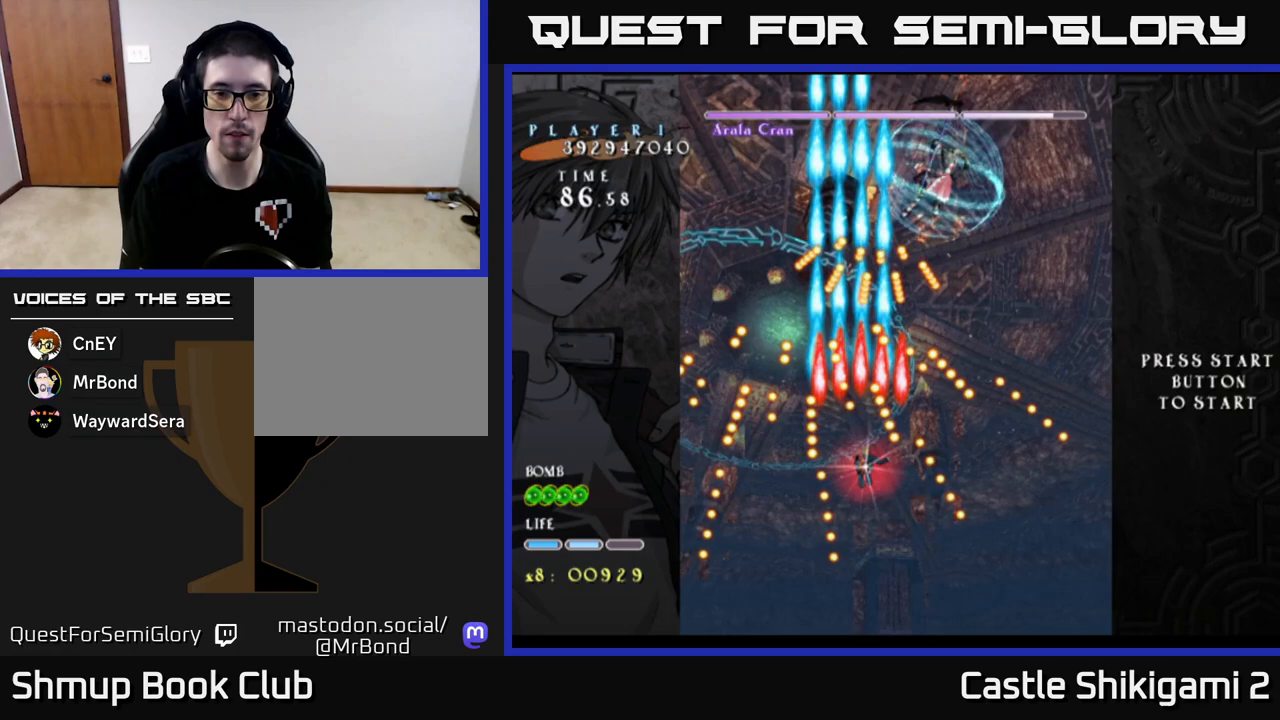
{"buttons": ["X"], "left_stick": "center", "events": [[250, "DPAD_RIGHT", "down"], [300, "DPAD_RIGHT", "up"], [383, "X", "down"], [433, "B", "up"]]}
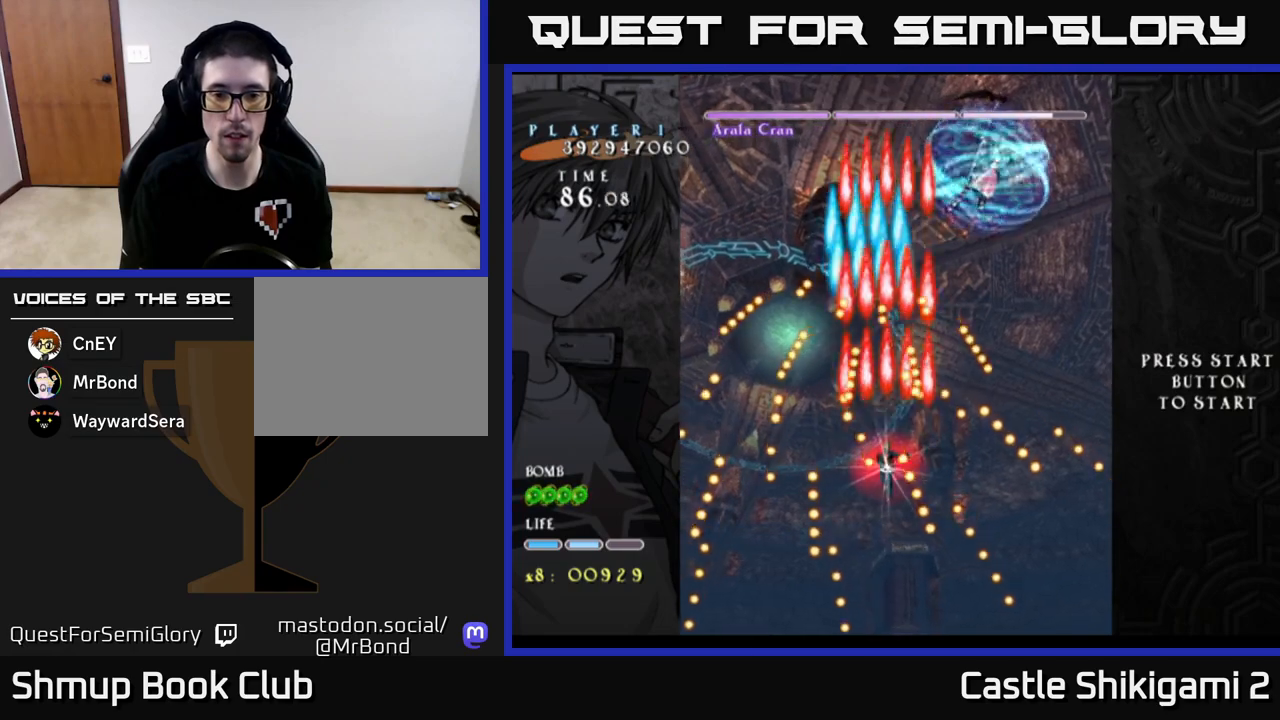
{"buttons": ["X"], "left_stick": "center", "events": [[50, "DPAD_RIGHT", "down"], [83, "DPAD_DOWN", "down"], [100, "DPAD_DOWN", "up"], [100, "DPAD_RIGHT", "up"]]}
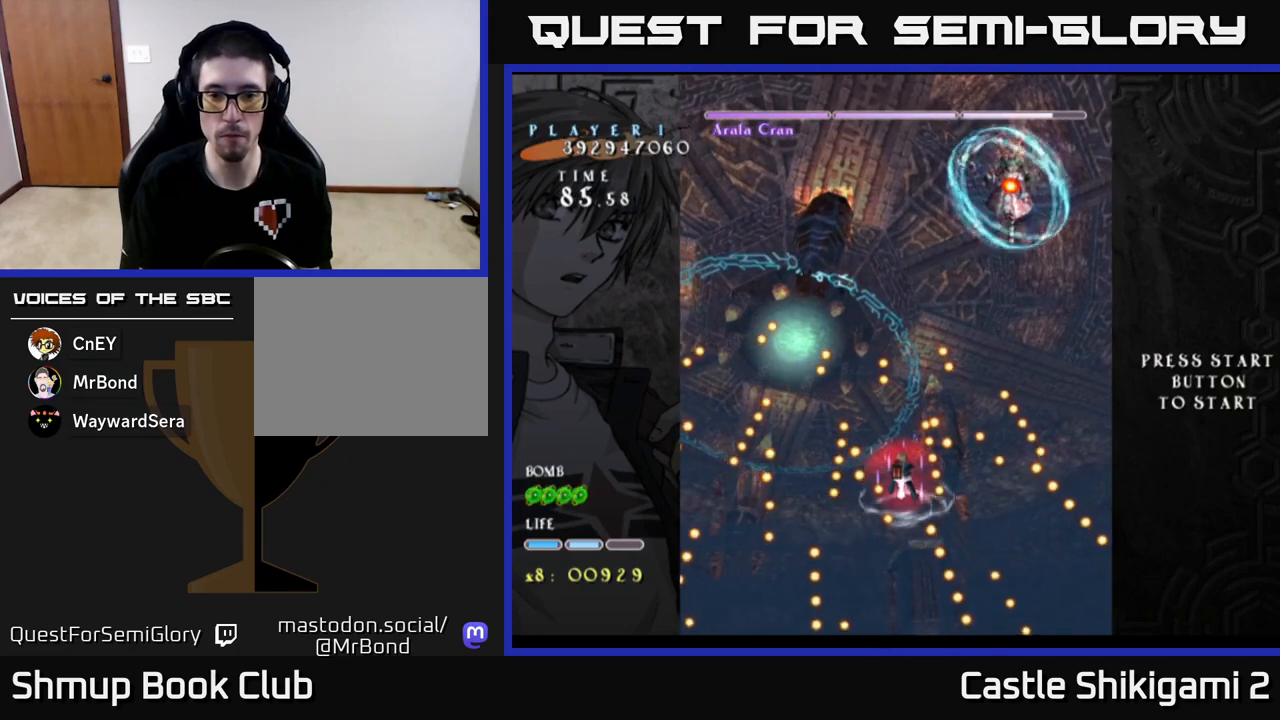
{"buttons": ["X"], "left_stick": "center", "events": [[250, "DPAD_UP", "down"], [367, "DPAD_UP", "up"]]}
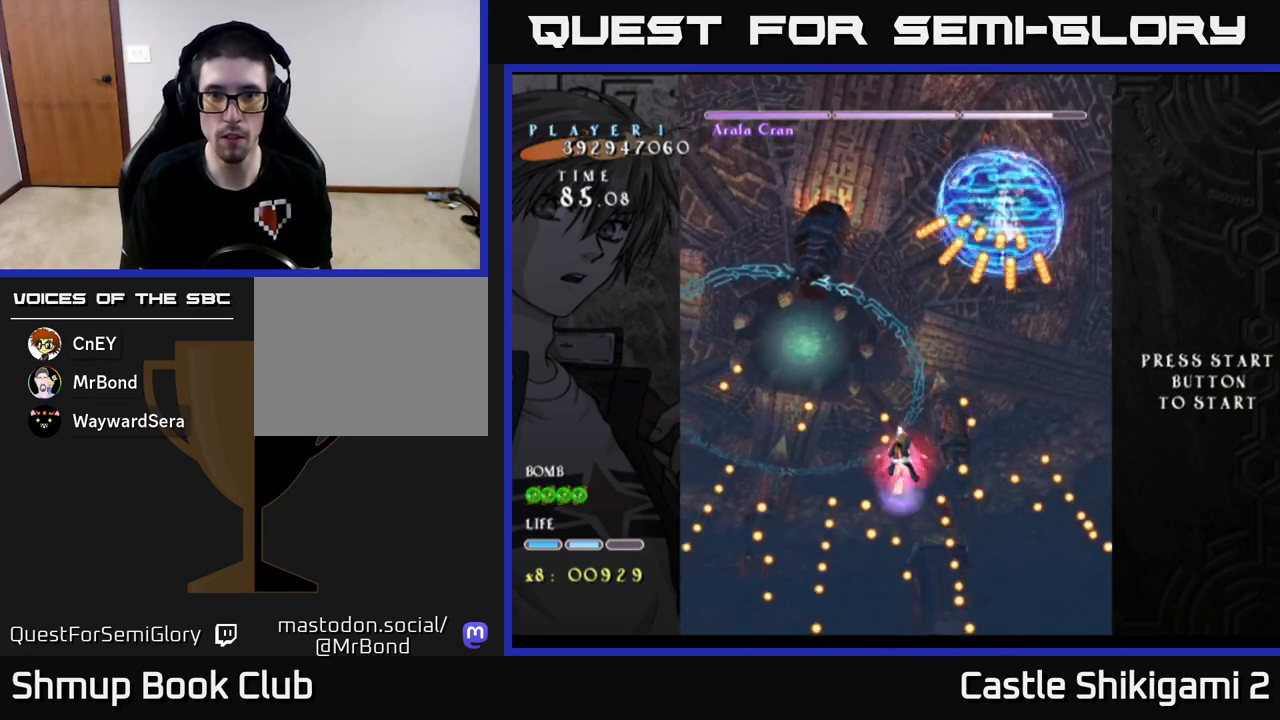
{"buttons": ["X", "DPAD_DOWN"], "left_stick": "center", "events": [[117, "DPAD_LEFT", "down"], [150, "DPAD_LEFT", "up"], [417, "DPAD_DOWN", "down"]]}